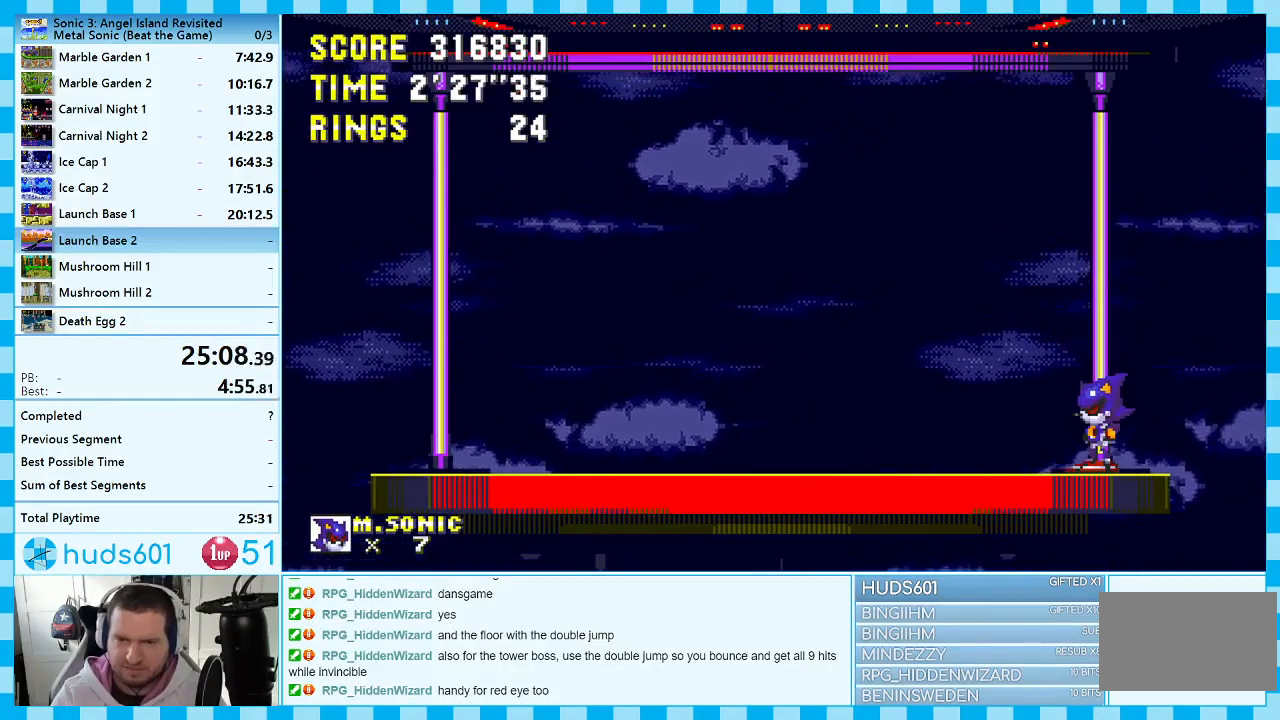
Gameplay with a controller (Xbox layout); each line is a JSON object with the inputs held at the frame after it. "events" lists button and stick changes between this image and that frame as [ms after this image, input, new state], when the widget could be followed in between. Not read: L1 L2 L3 R1 R2 R3.
{"buttons": [], "events": []}
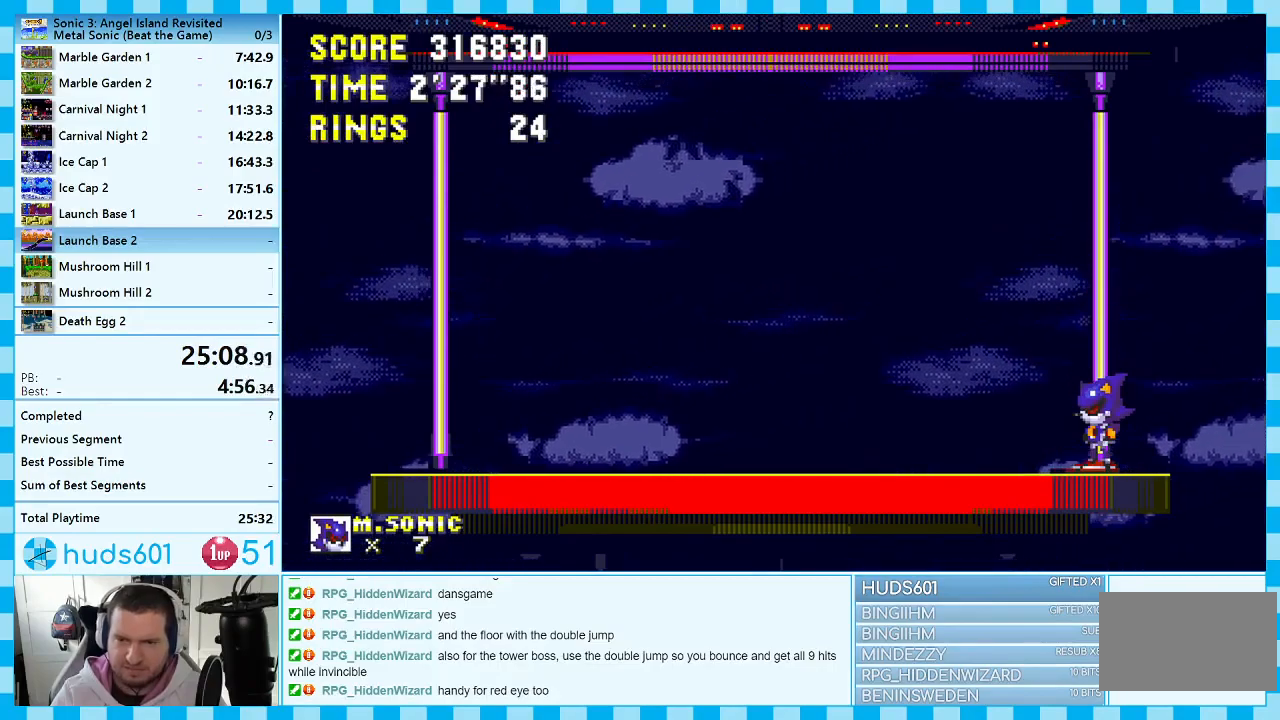
{"buttons": [], "events": []}
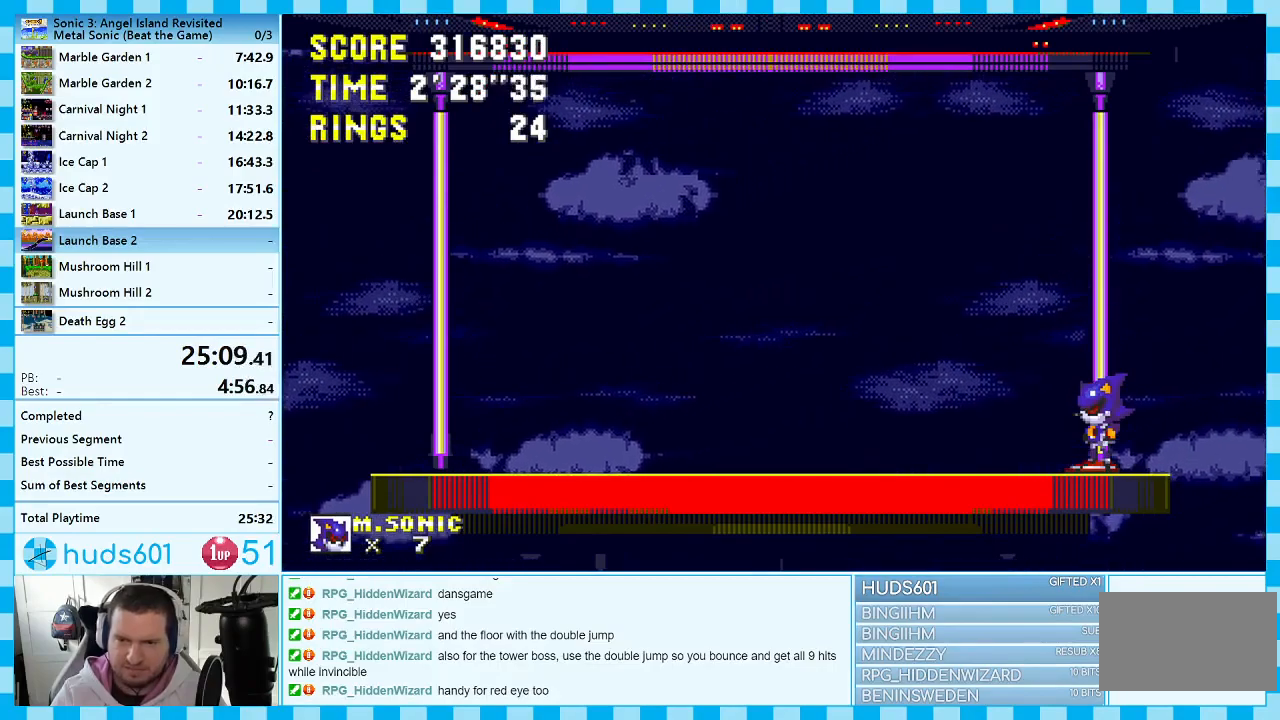
{"buttons": [], "events": []}
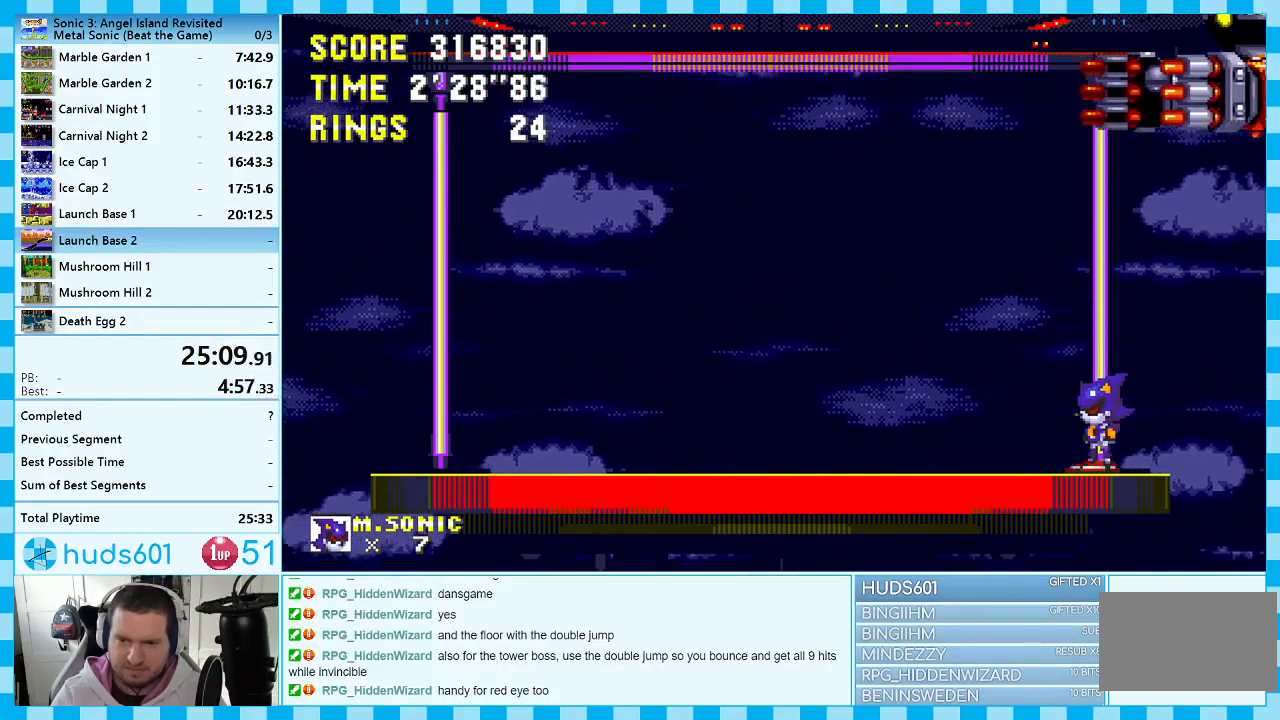
{"buttons": ["DPAD_LEFT"], "events": [[17, "A", "down"], [183, "A", "up"], [233, "A", "down"], [417, "A", "up"], [417, "DPAD_LEFT", "down"]]}
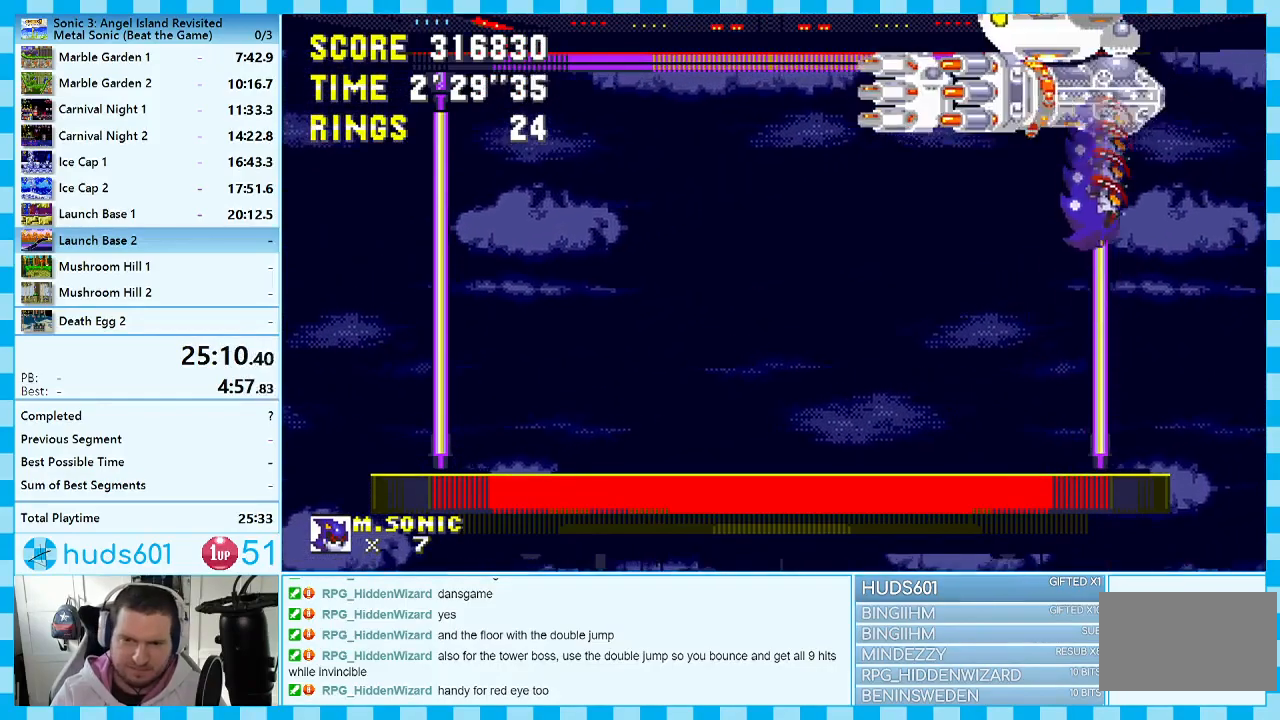
{"buttons": ["A"], "events": [[200, "DPAD_LEFT", "up"], [267, "DPAD_LEFT", "down"], [333, "A", "down"], [417, "DPAD_LEFT", "up"]]}
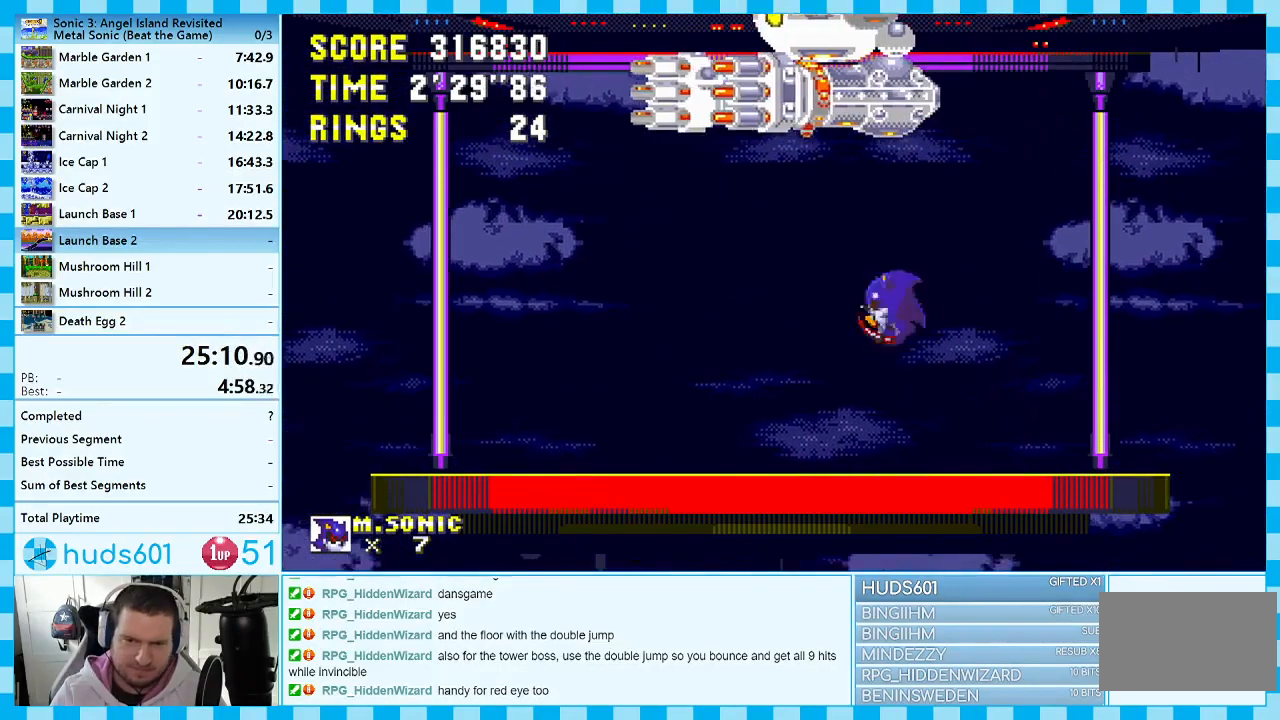
{"buttons": ["DPAD_LEFT"], "events": [[33, "A", "up"], [100, "A", "down"], [100, "DPAD_LEFT", "down"], [300, "A", "up"]]}
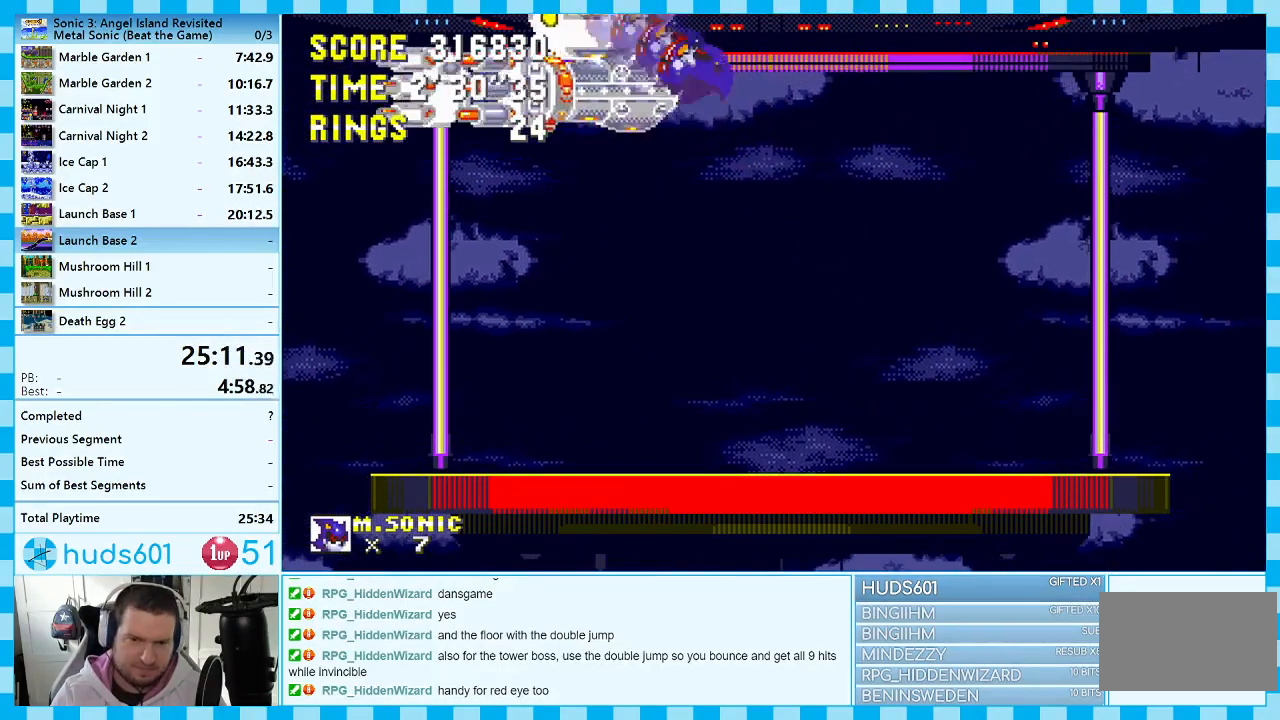
{"buttons": ["DPAD_LEFT"], "events": [[167, "DPAD_LEFT", "up"], [217, "DPAD_LEFT", "down"]]}
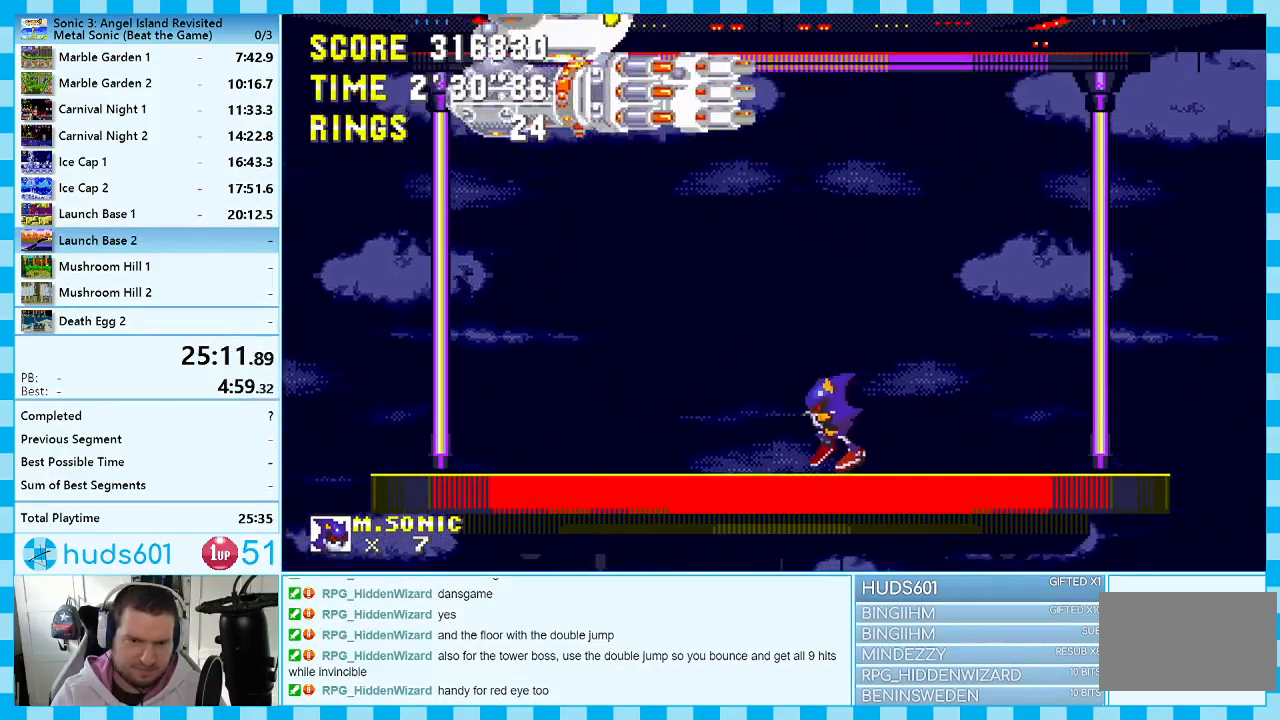
{"buttons": ["DPAD_RIGHT"], "events": [[17, "A", "down"], [117, "DPAD_UP", "down"], [150, "DPAD_LEFT", "up"], [150, "DPAD_UP", "up"], [217, "A", "up"], [217, "DPAD_RIGHT", "down"], [300, "A", "down"], [500, "A", "up"]]}
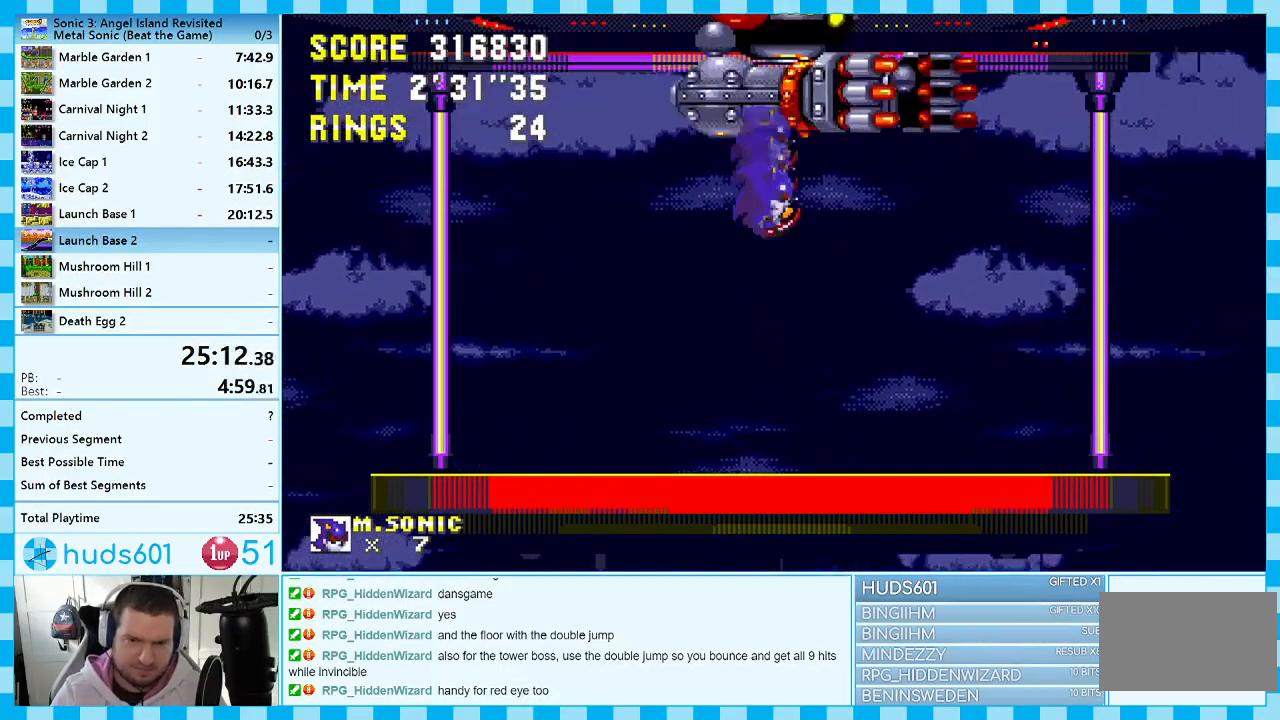
{"buttons": ["A"], "events": [[183, "DPAD_RIGHT", "up"], [283, "DPAD_RIGHT", "down"], [333, "A", "down"], [383, "DPAD_RIGHT", "up"]]}
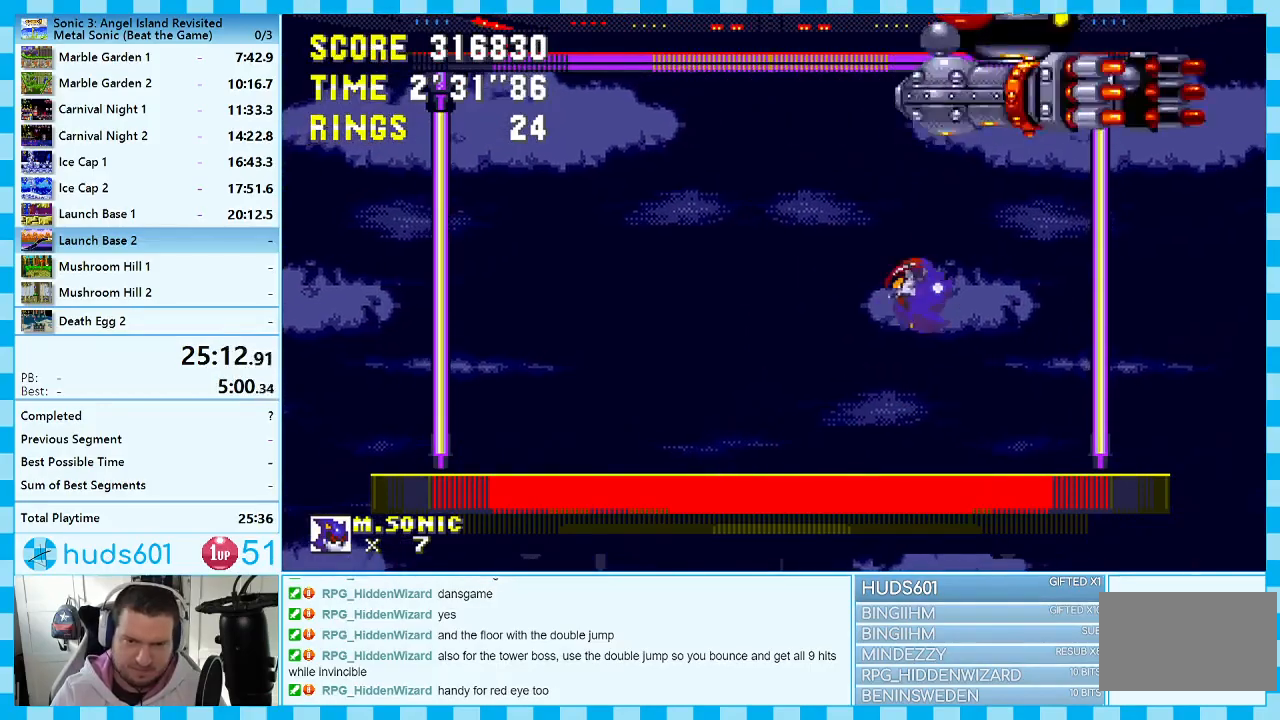
{"buttons": [], "events": [[33, "A", "up"], [100, "A", "down"], [300, "A", "up"], [400, "DPAD_LEFT", "down"], [483, "DPAD_LEFT", "up"]]}
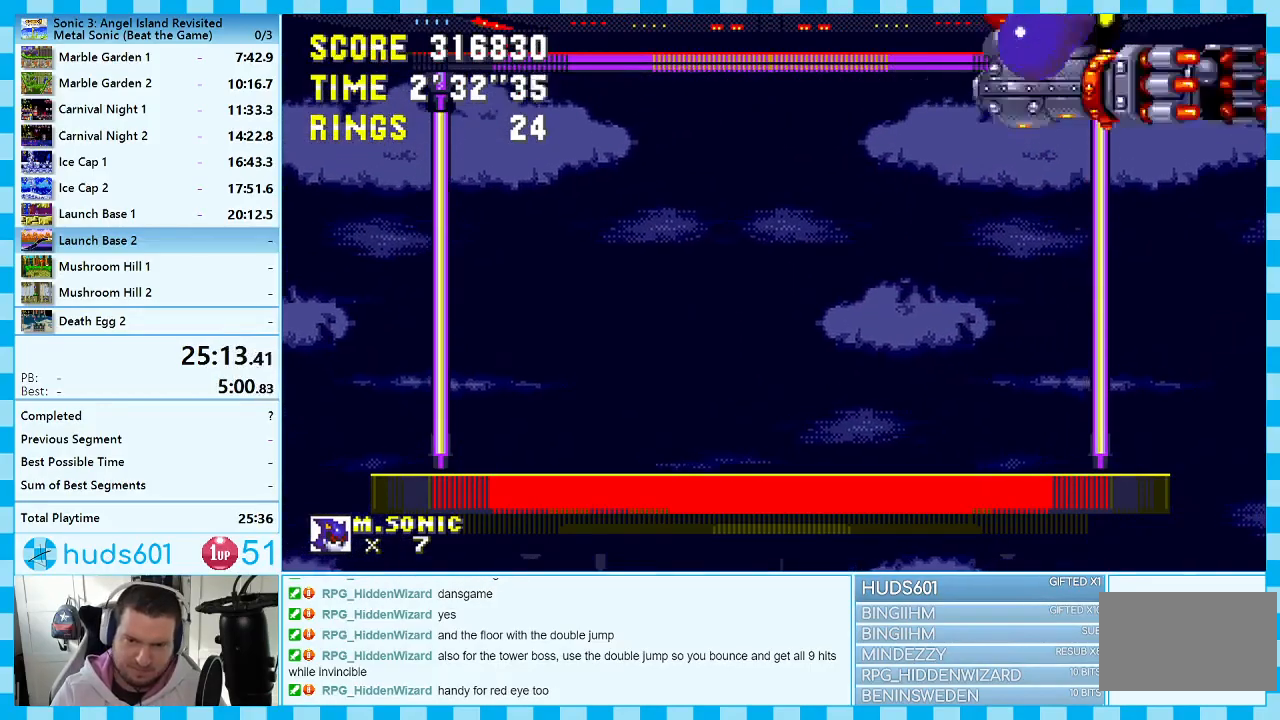
{"buttons": ["A", "DPAD_RIGHT"], "events": [[67, "DPAD_RIGHT", "down"], [200, "DPAD_RIGHT", "up"], [333, "DPAD_RIGHT", "down"], [500, "A", "down"]]}
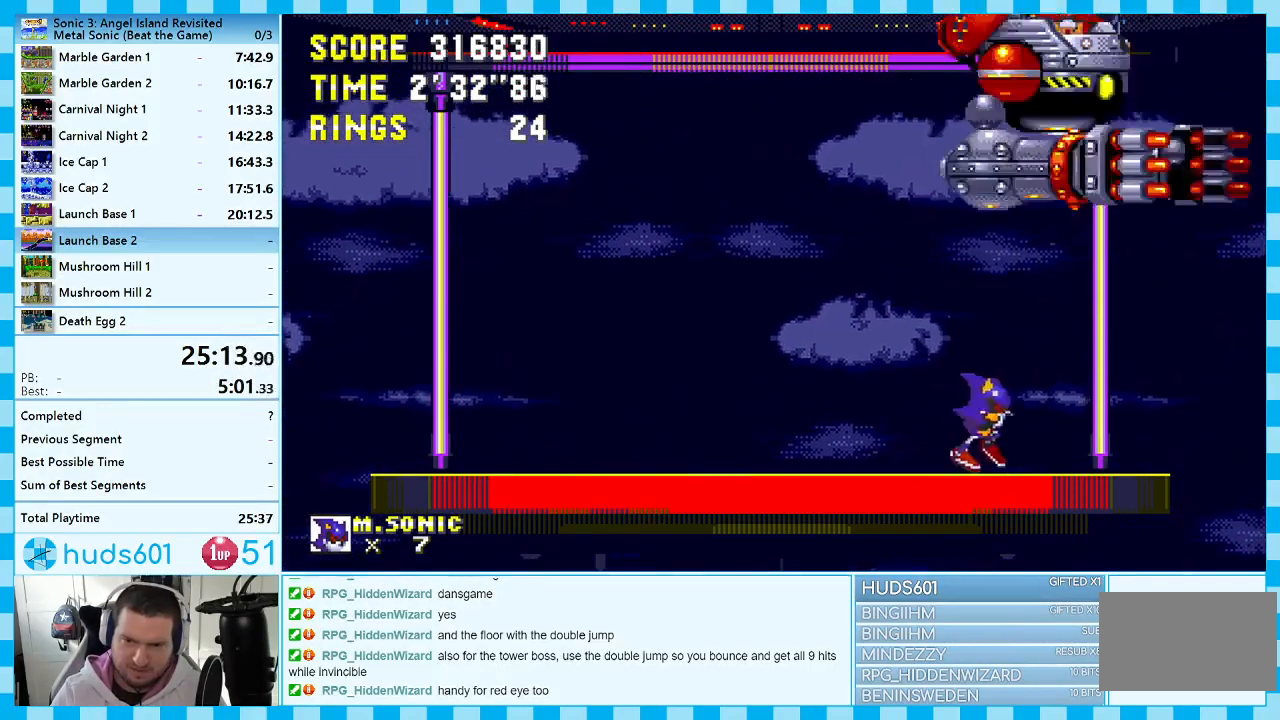
{"buttons": ["DPAD_RIGHT"], "events": [[133, "A", "up"], [183, "A", "down"], [283, "A", "up"]]}
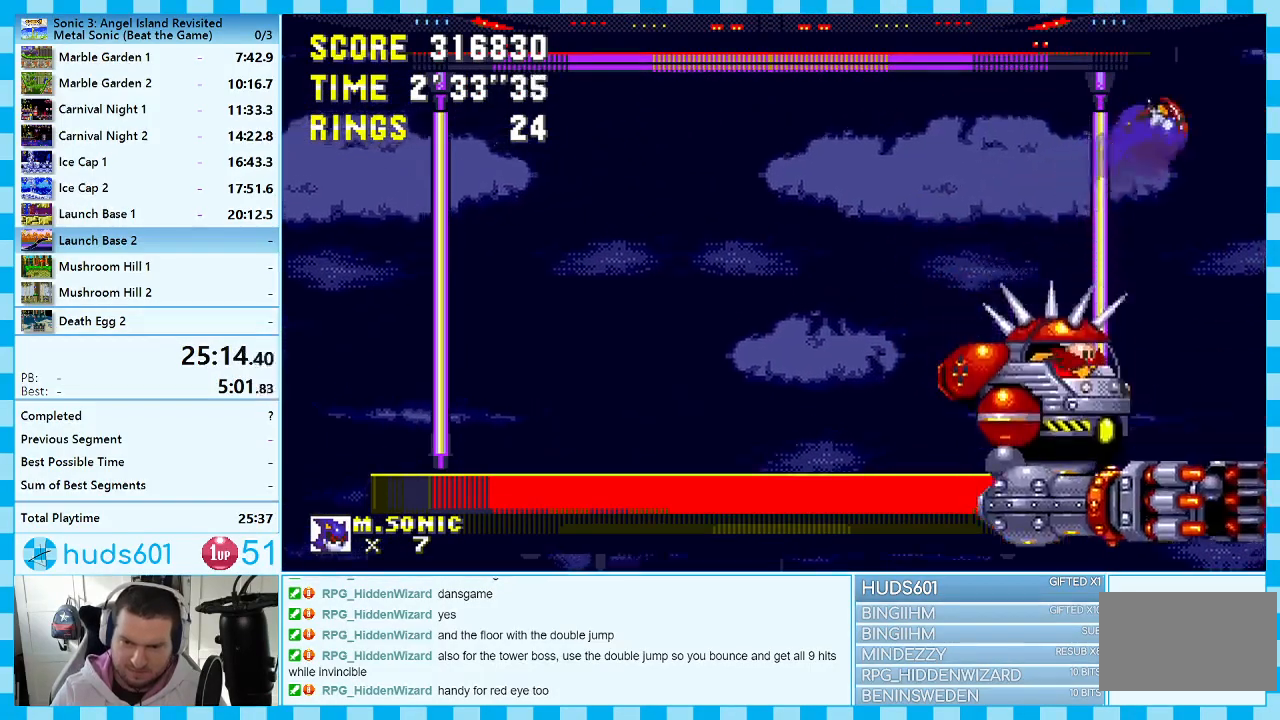
{"buttons": [], "events": [[83, "DPAD_RIGHT", "up"], [167, "DPAD_LEFT", "down"], [333, "DPAD_LEFT", "up"]]}
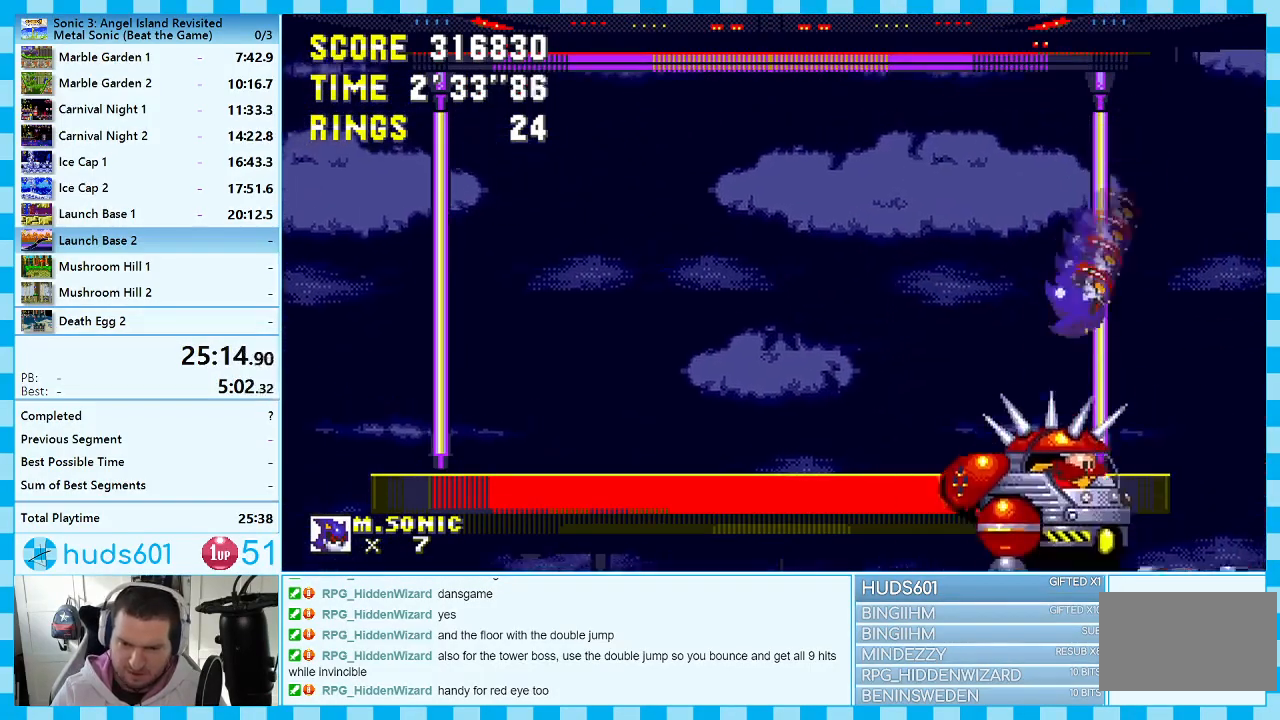
{"buttons": [], "events": [[50, "DPAD_RIGHT", "down"], [150, "DPAD_RIGHT", "up"], [400, "DPAD_LEFT", "down"], [500, "DPAD_LEFT", "up"]]}
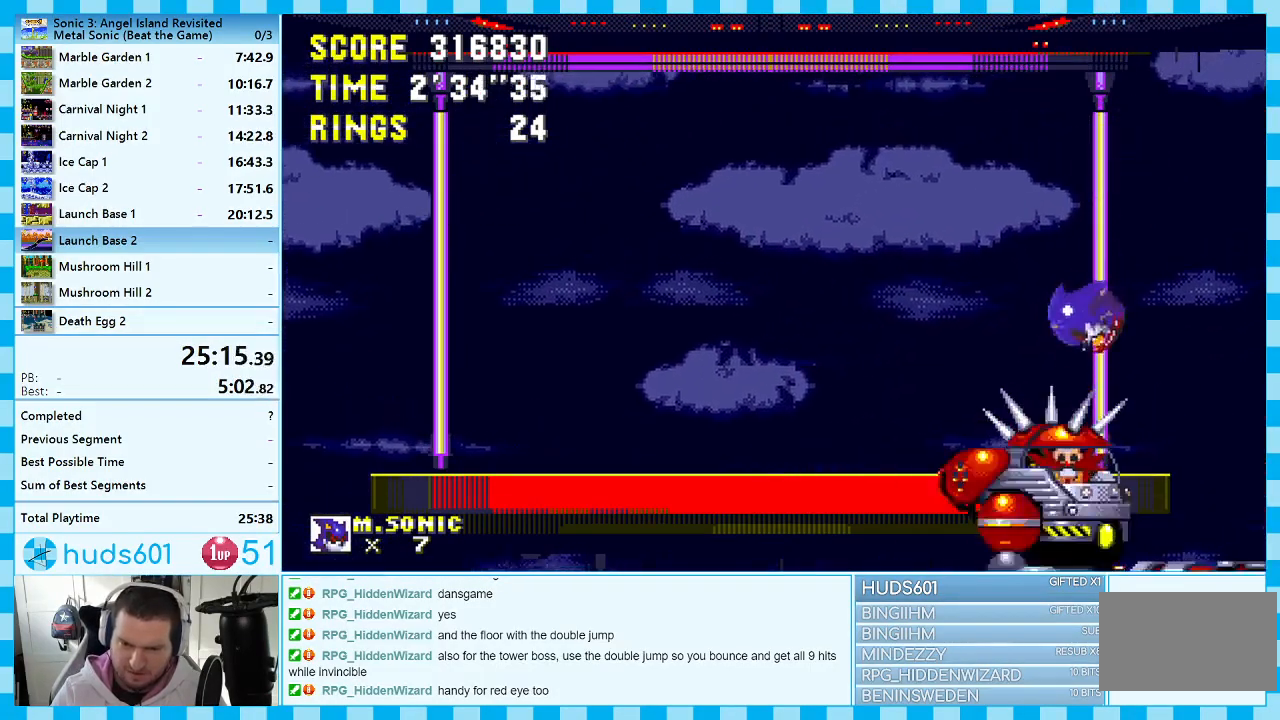
{"buttons": [], "events": [[233, "DPAD_LEFT", "down"], [500, "DPAD_LEFT", "up"]]}
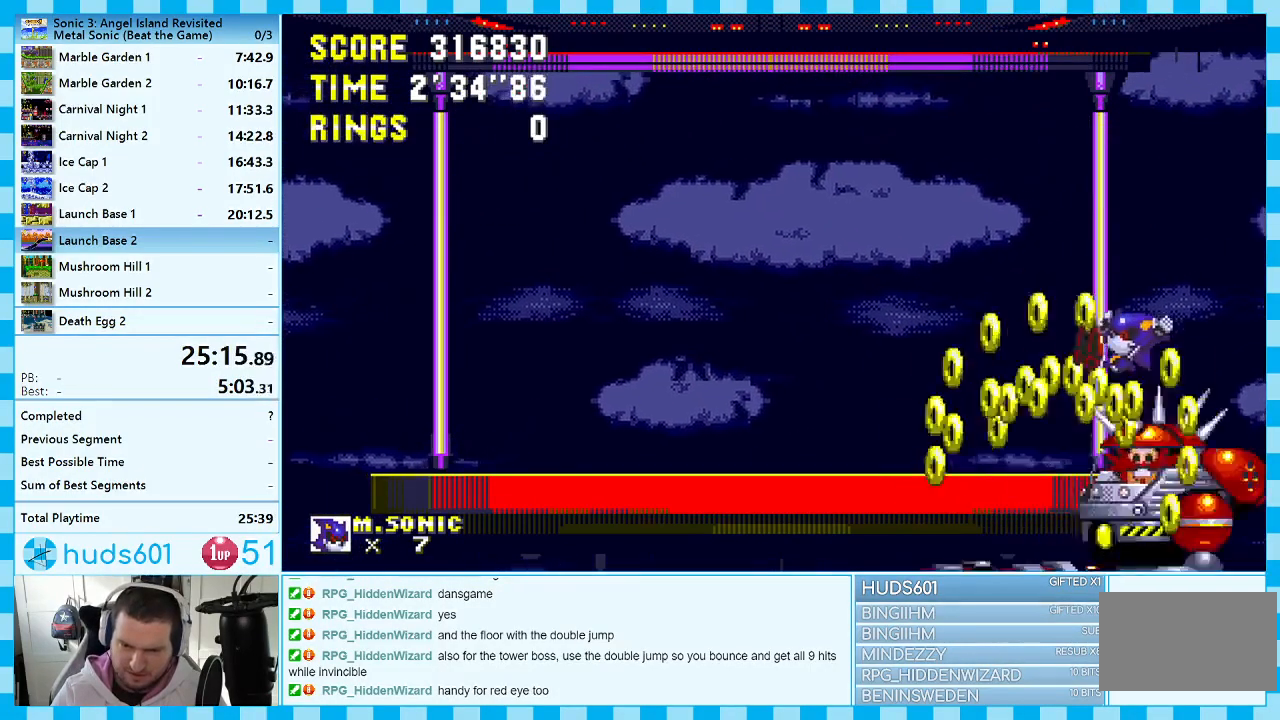
{"buttons": ["DPAD_LEFT"], "events": [[83, "DPAD_RIGHT", "down"], [200, "DPAD_RIGHT", "up"], [317, "DPAD_LEFT", "down"]]}
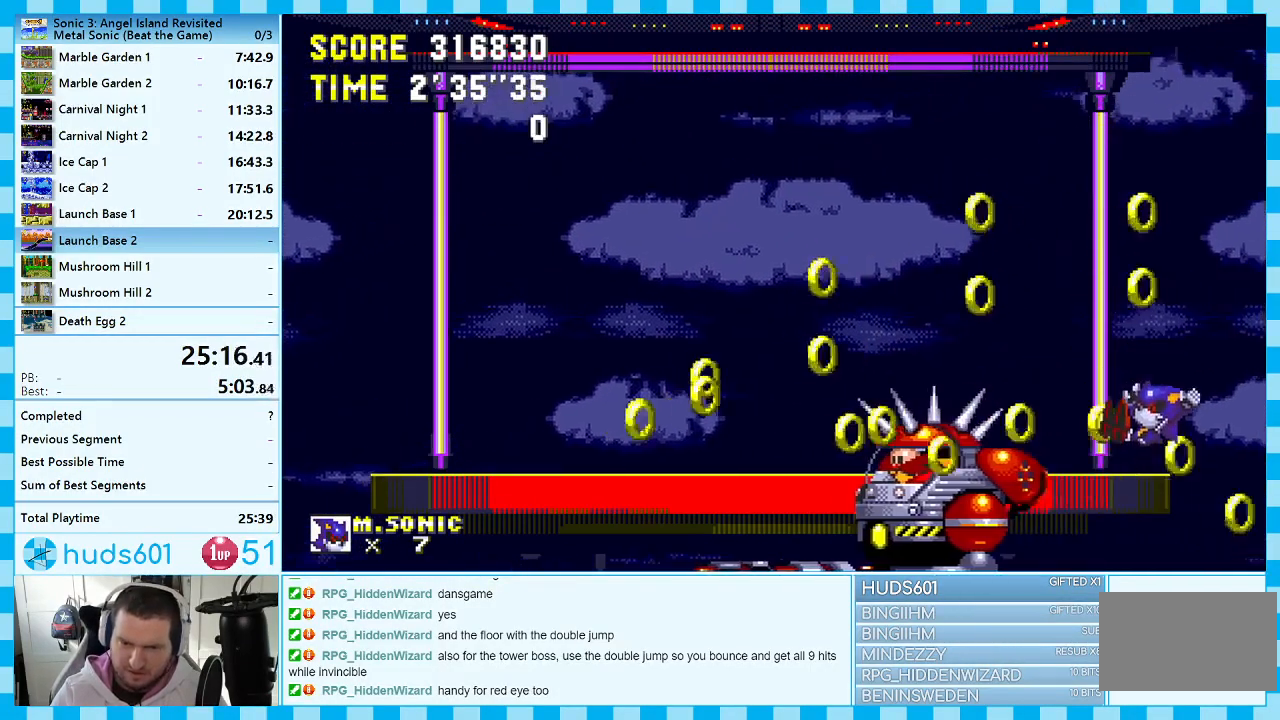
{"buttons": [], "events": [[33, "DPAD_LEFT", "up"], [150, "DPAD_DOWN", "down"], [217, "A", "down"], [333, "A", "up"], [350, "DPAD_DOWN", "up"]]}
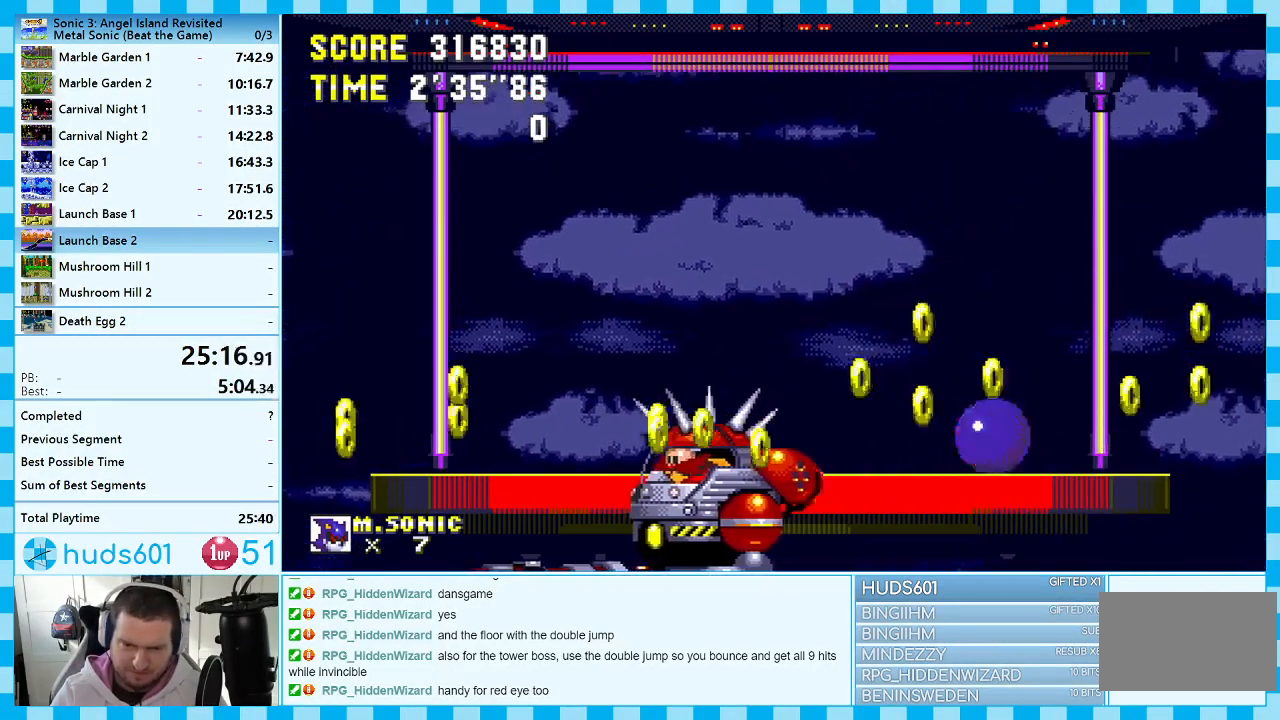
{"buttons": [], "events": [[50, "DPAD_LEFT", "down"], [217, "A", "down"], [283, "A", "up"], [483, "DPAD_LEFT", "up"]]}
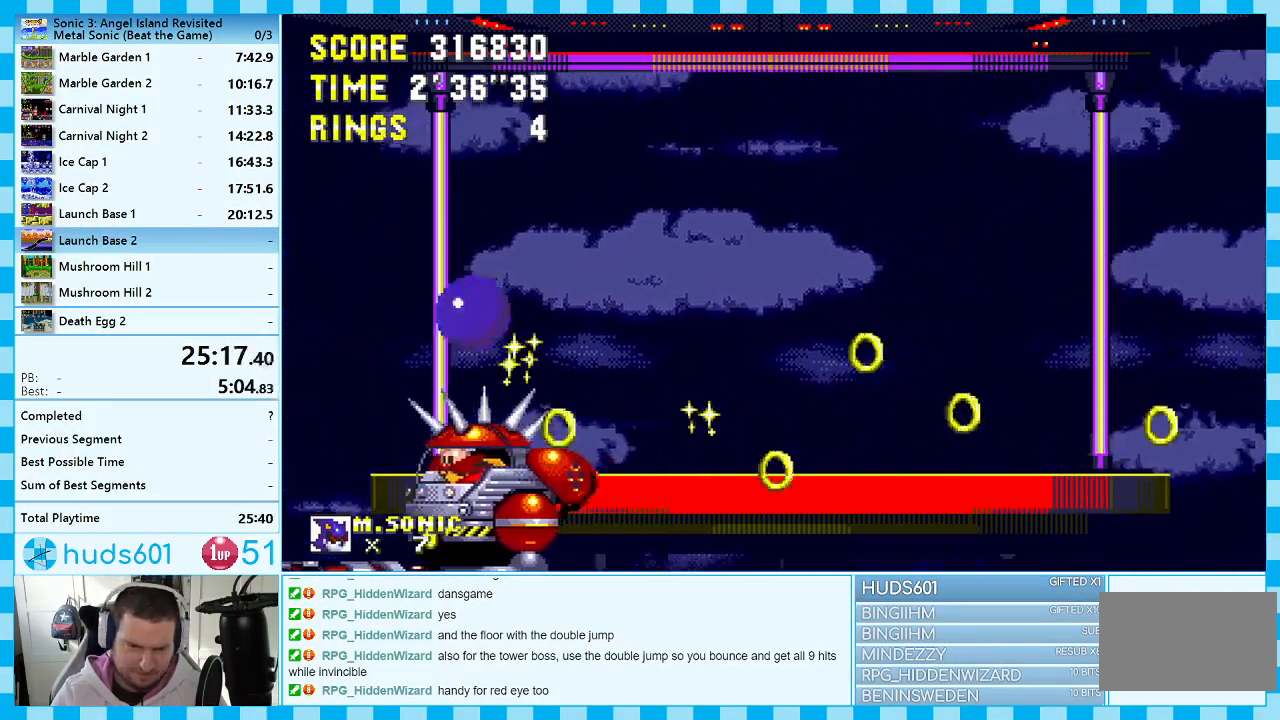
{"buttons": ["DPAD_RIGHT"], "events": [[67, "DPAD_RIGHT", "down"]]}
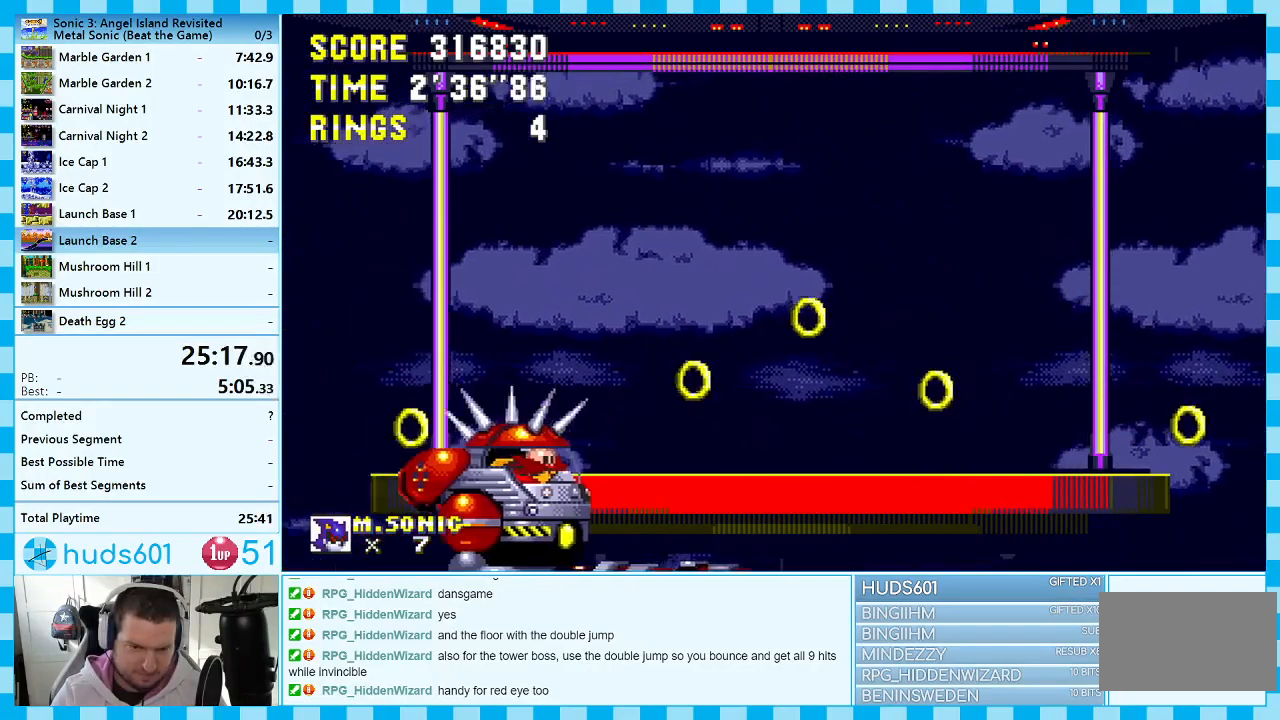
{"buttons": ["DPAD_LEFT"], "events": [[250, "A", "down"], [250, "DPAD_RIGHT", "up"], [367, "A", "up"], [450, "DPAD_LEFT", "down"]]}
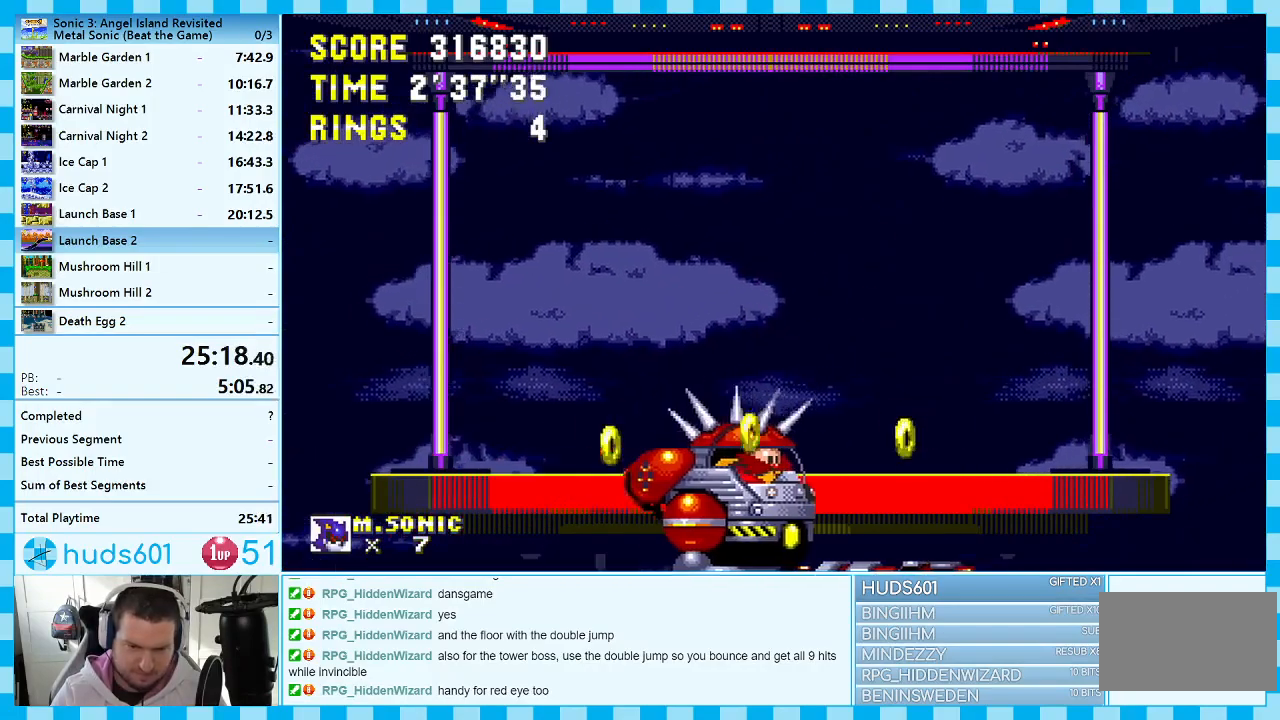
{"buttons": [], "events": [[17, "DPAD_LEFT", "up"], [300, "A", "down"], [400, "A", "up"]]}
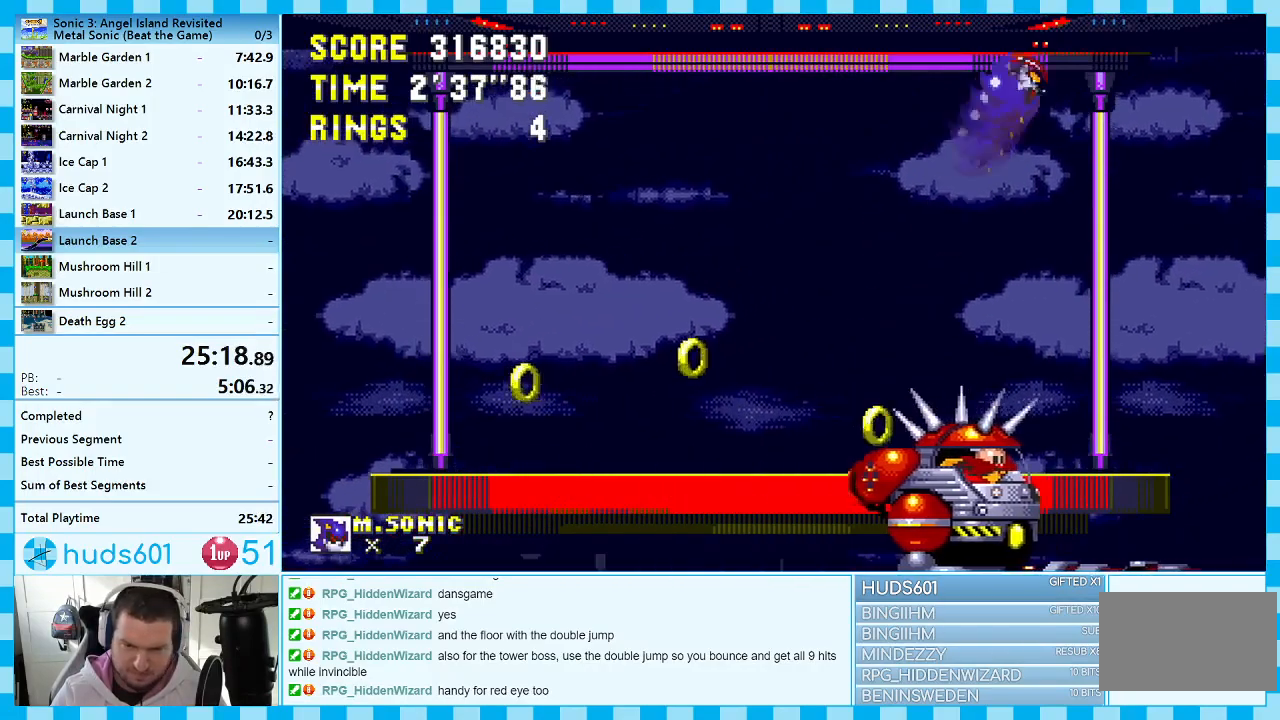
{"buttons": ["DPAD_LEFT"], "events": [[150, "DPAD_RIGHT", "down"], [217, "DPAD_RIGHT", "up"], [467, "DPAD_LEFT", "down"]]}
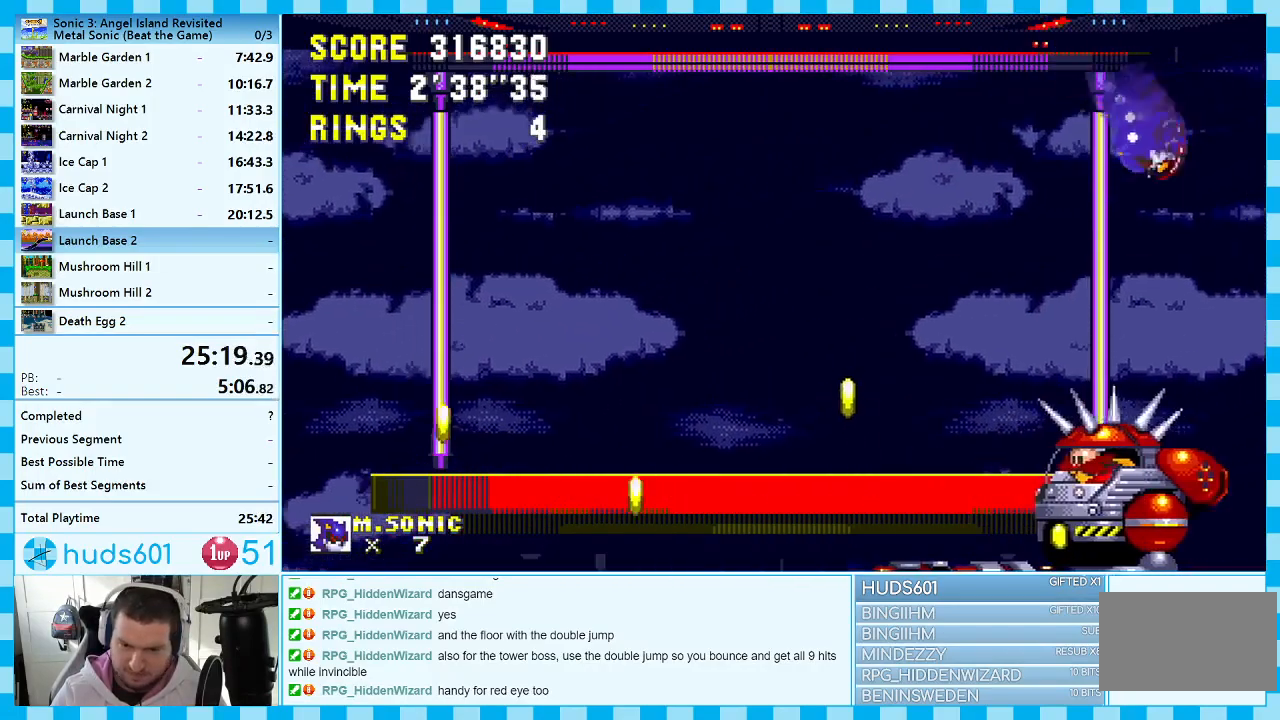
{"buttons": [], "events": [[417, "DPAD_LEFT", "up"]]}
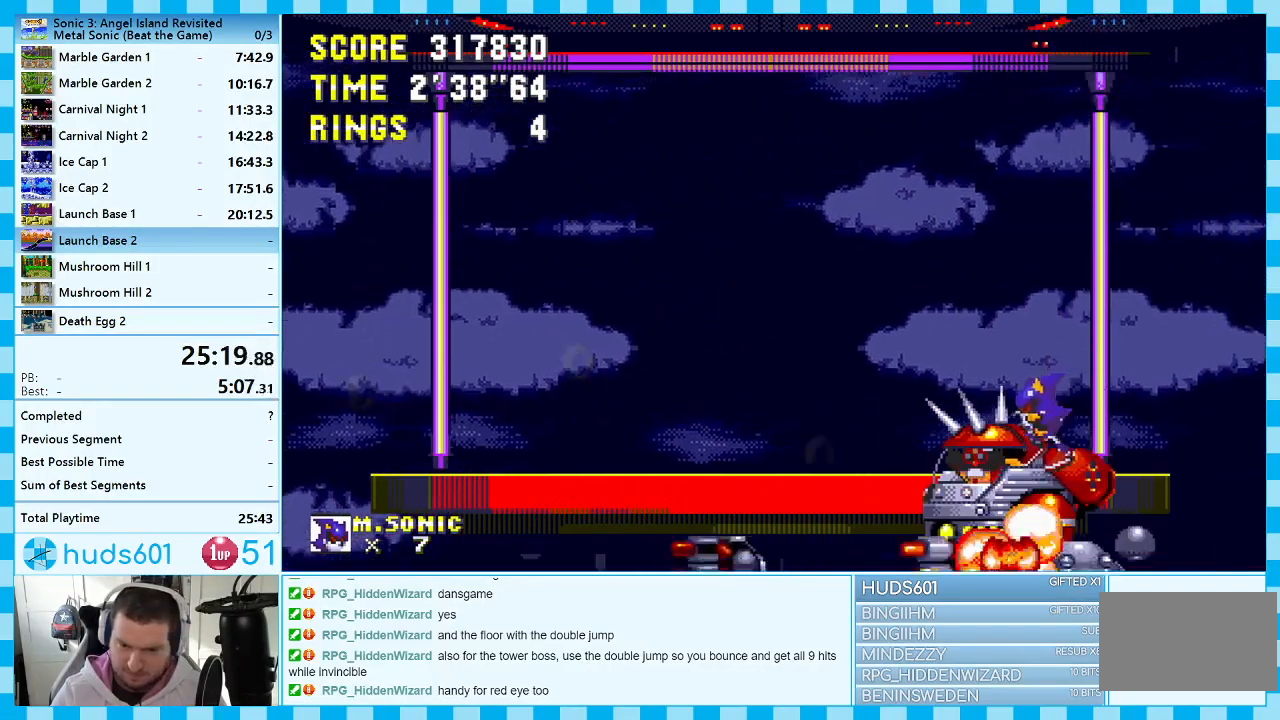
{"buttons": ["DPAD_LEFT"], "events": [[283, "DPAD_LEFT", "down"]]}
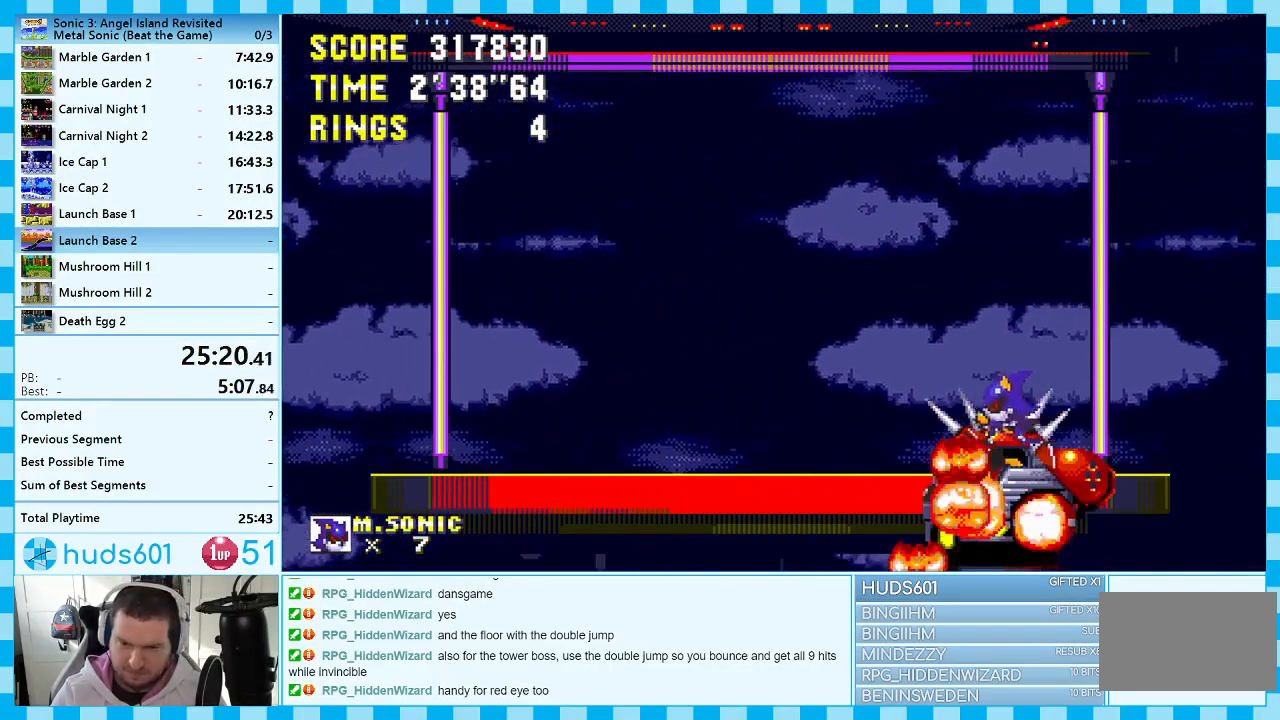
{"buttons": [], "events": [[483, "DPAD_LEFT", "up"]]}
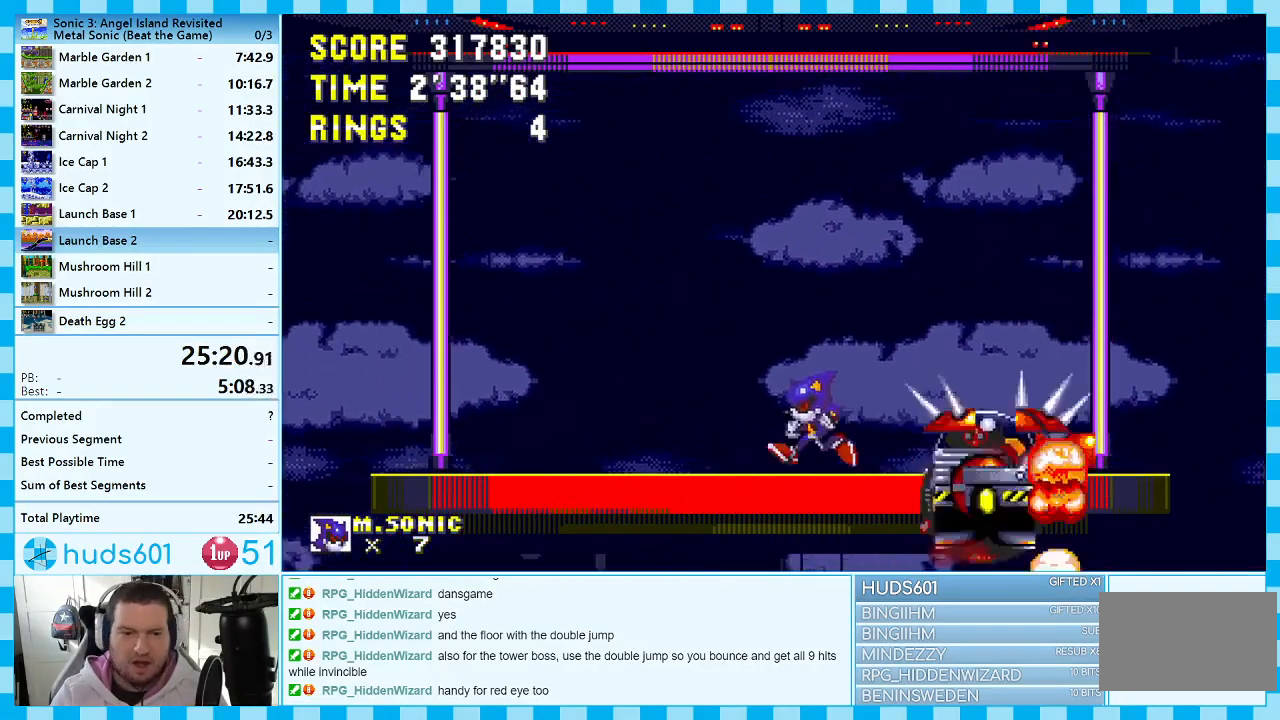
{"buttons": [], "events": [[117, "DPAD_RIGHT", "down"], [283, "DPAD_RIGHT", "up"]]}